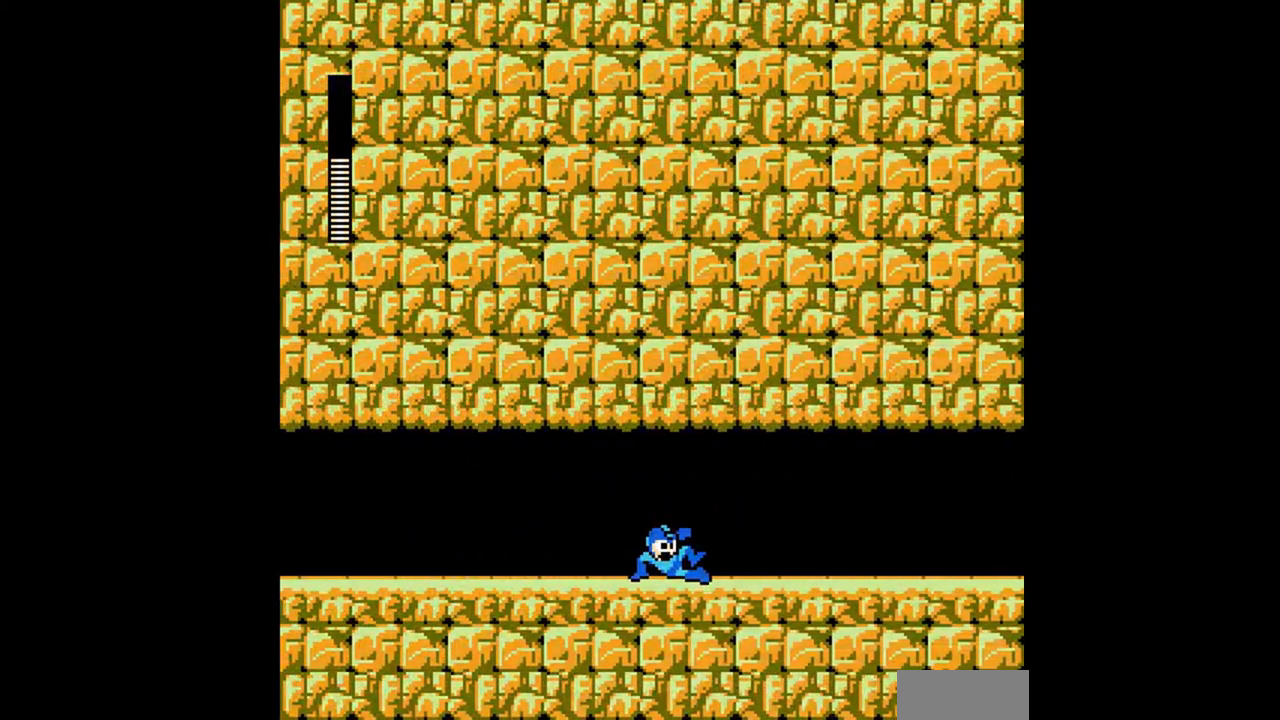
Gameplay with a controller (Nintendo layout); each line is a JSON object with the inputs held at the frame after it. "events" lists button and stick changes between this image and that frame as [ms after this image, input, new state], when the widget could be followed in between. Not read: B L3 R3 SELECT.
{"buttons": ["A", "DPAD_DOWN", "DPAD_RIGHT"], "events": [[33, "A", "down"], [267, "A", "up"], [467, "A", "down"]]}
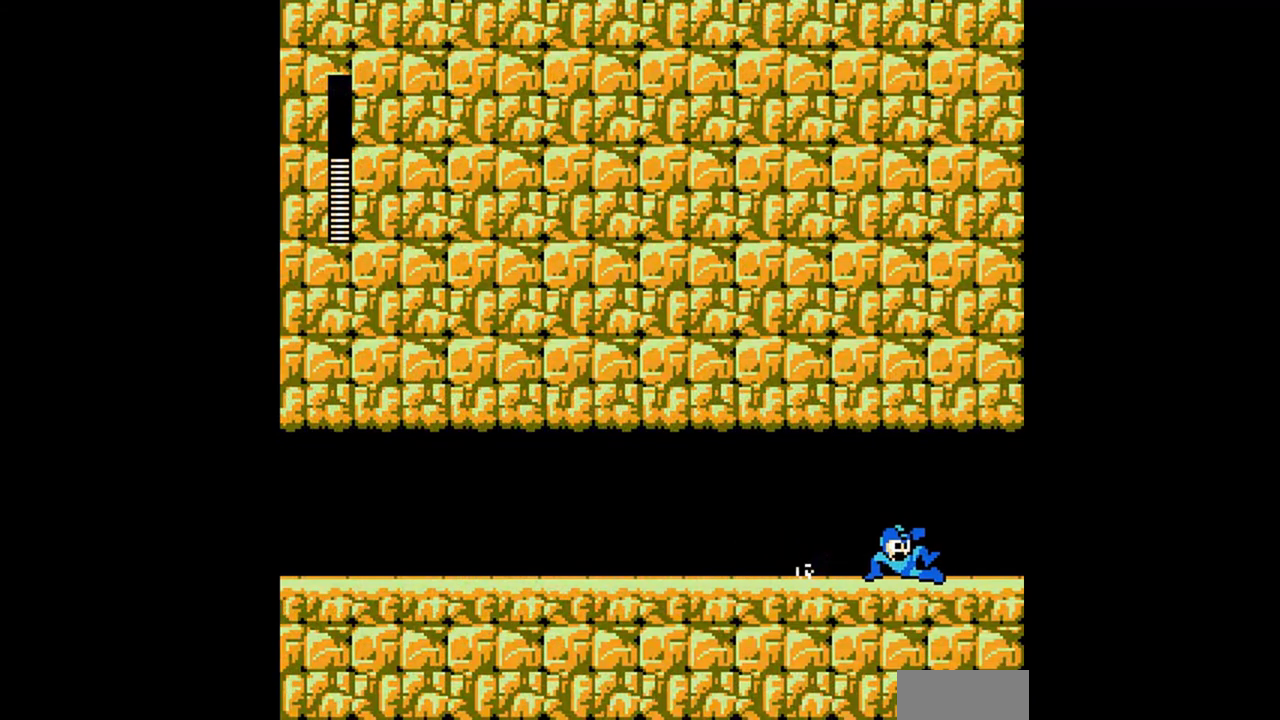
{"buttons": ["DPAD_DOWN", "DPAD_RIGHT"], "events": [[233, "A", "up"], [300, "A", "down"], [467, "A", "up"]]}
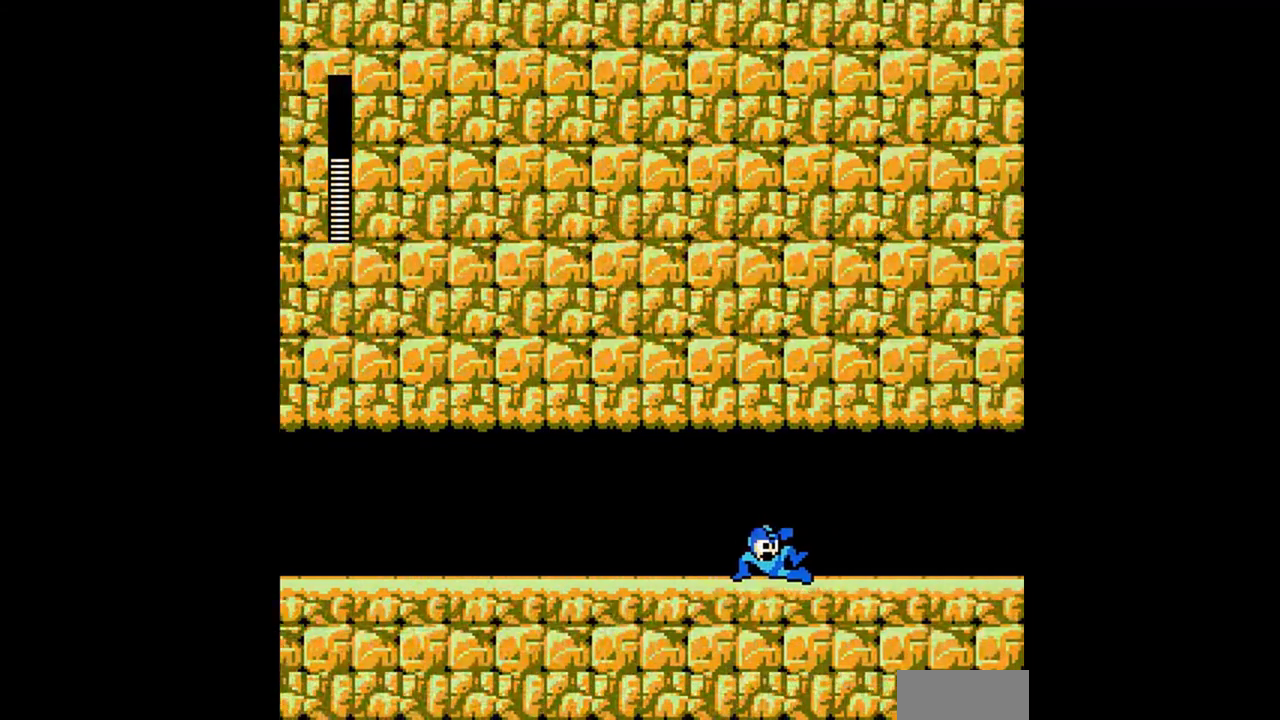
{"buttons": ["DPAD_DOWN", "DPAD_RIGHT"], "events": [[133, "A", "down"], [367, "A", "up"]]}
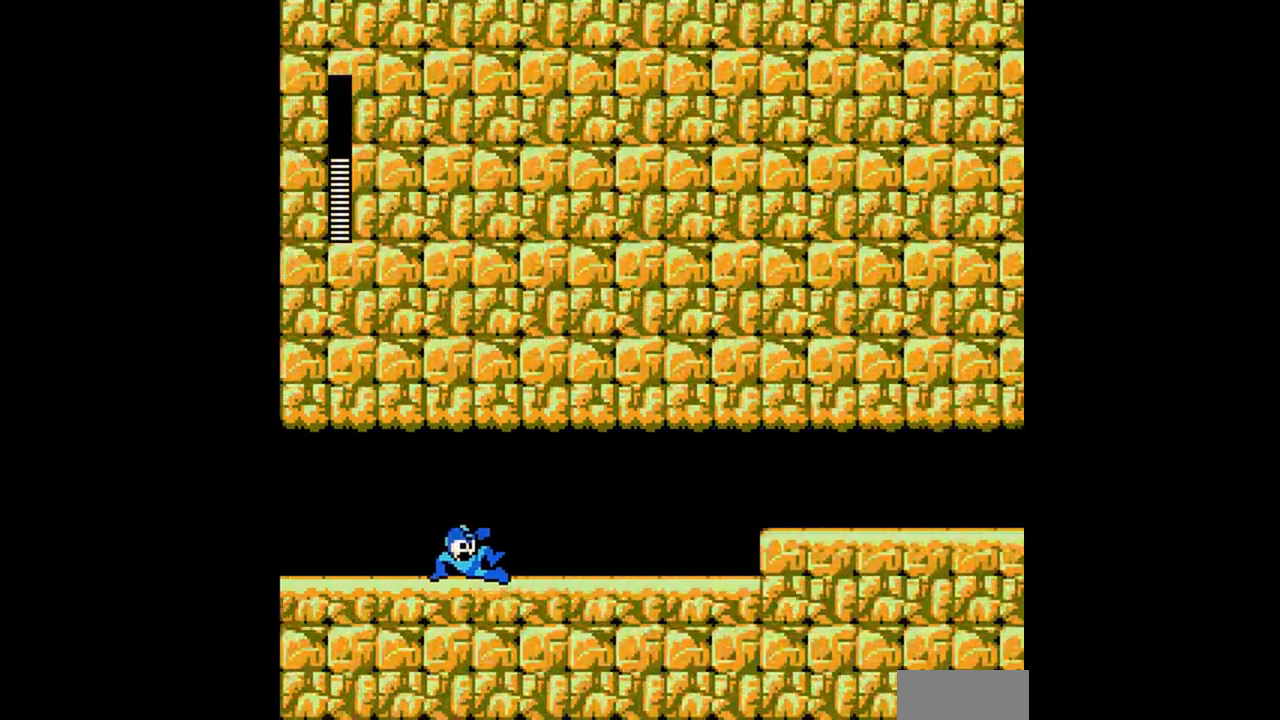
{"buttons": ["A", "DPAD_DOWN", "DPAD_RIGHT"], "events": [[167, "A", "down"], [200, "DPAD_DOWN", "up"], [300, "A", "up"], [333, "DPAD_DOWN", "down"], [500, "A", "down"]]}
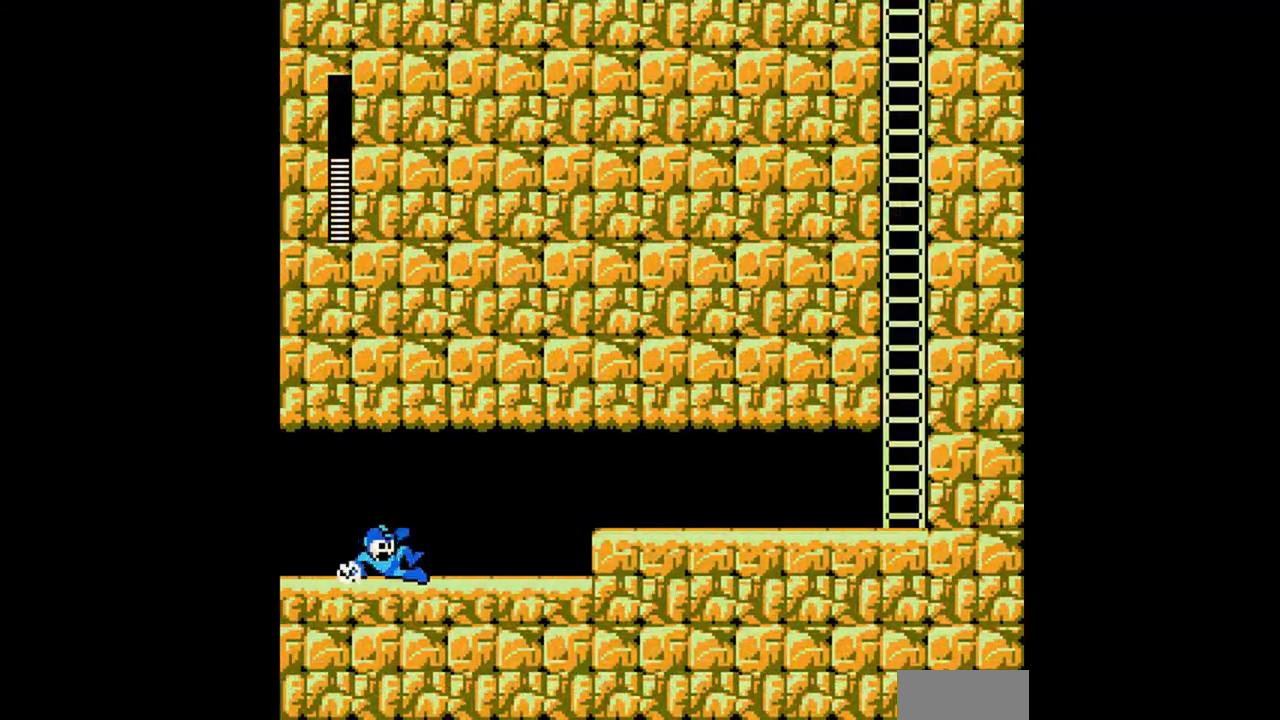
{"buttons": ["A", "DPAD_DOWN", "DPAD_RIGHT"], "events": [[333, "DPAD_DOWN", "up"], [433, "DPAD_DOWN", "down"]]}
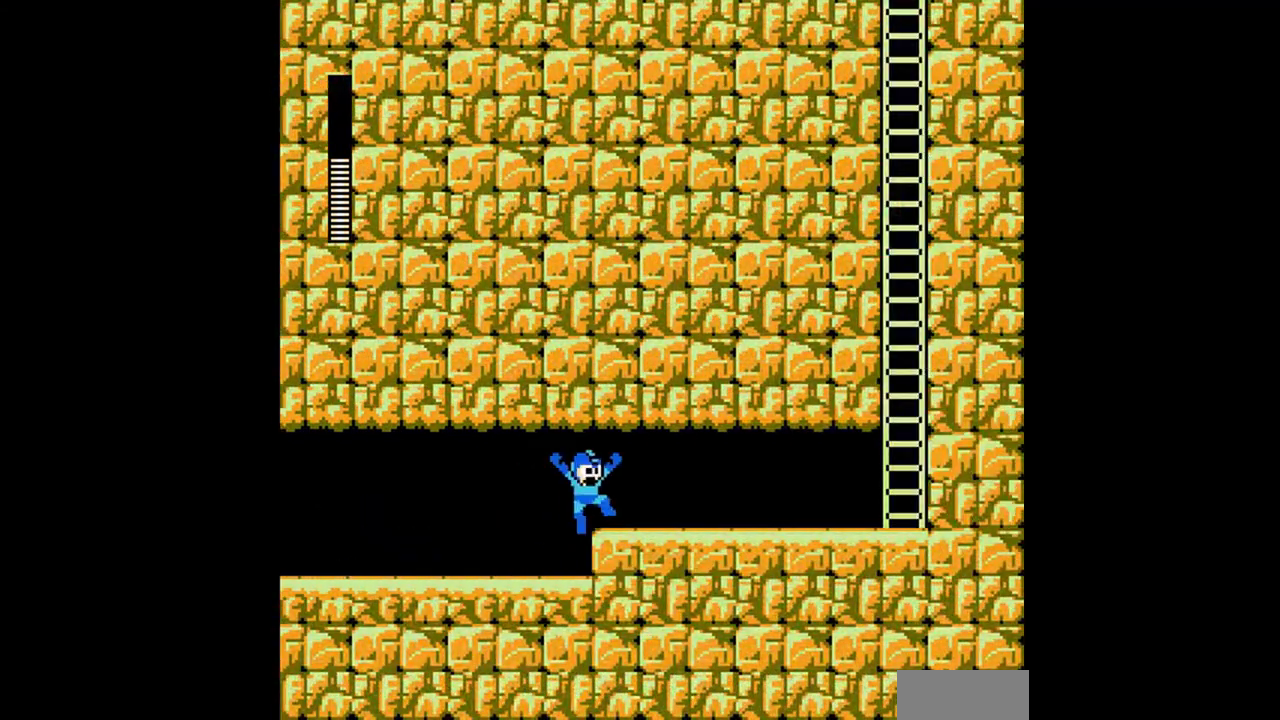
{"buttons": ["DPAD_DOWN", "DPAD_RIGHT"], "events": [[33, "A", "up"], [133, "A", "down"], [200, "A", "up"]]}
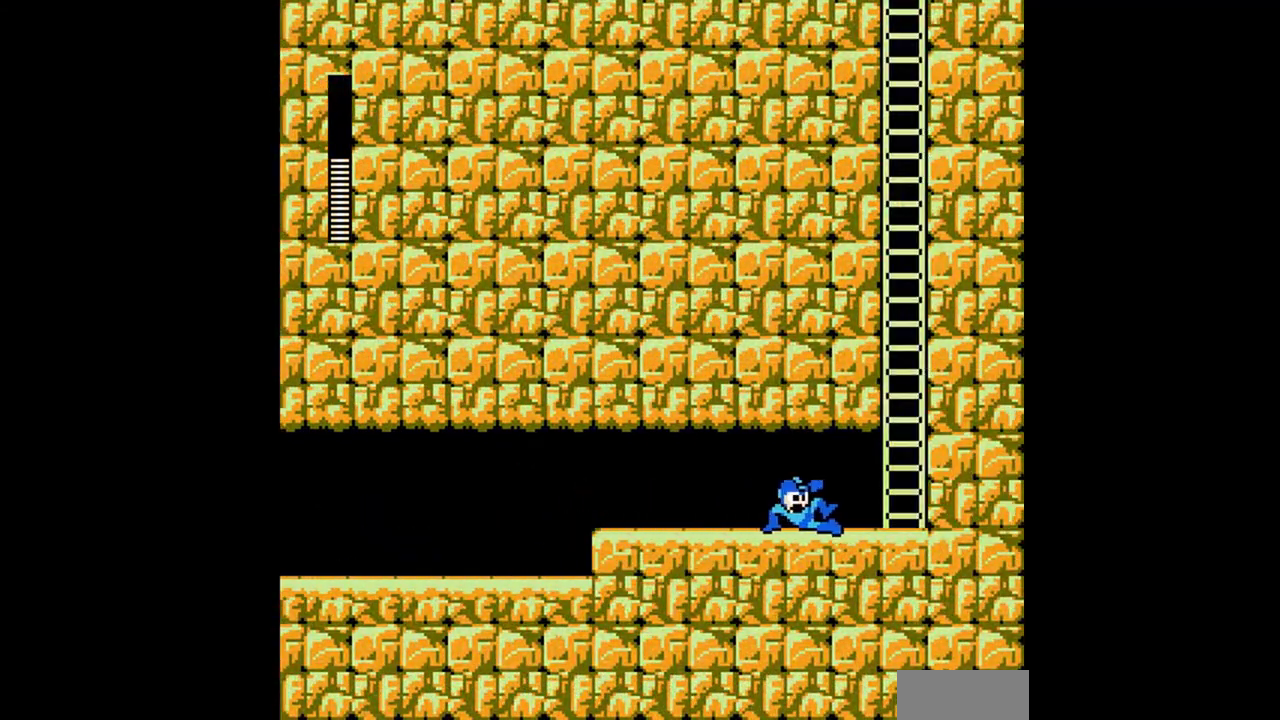
{"buttons": ["A", "DPAD_RIGHT"], "events": [[100, "A", "down"], [233, "A", "up"], [233, "DPAD_DOWN", "up"], [300, "A", "down"]]}
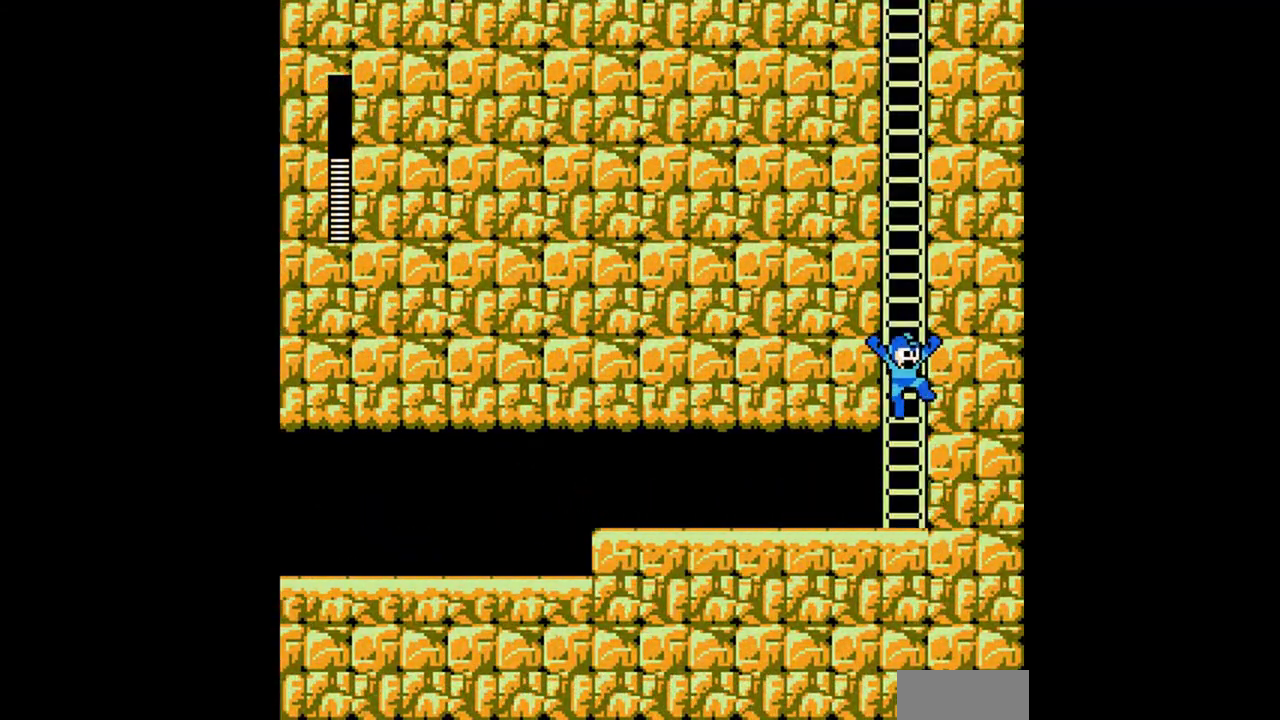
{"buttons": ["DPAD_UP"], "events": [[67, "DPAD_UP", "down"], [100, "A", "up"], [200, "DPAD_RIGHT", "up"]]}
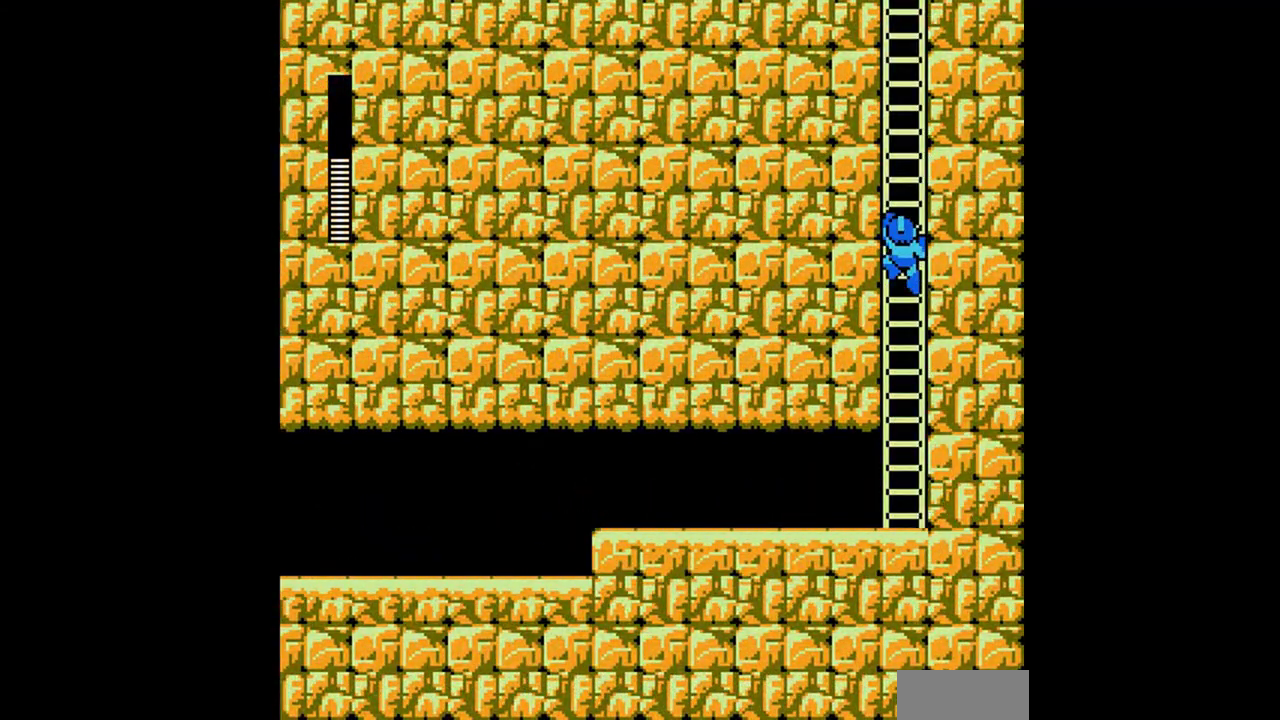
{"buttons": ["DPAD_UP"], "events": []}
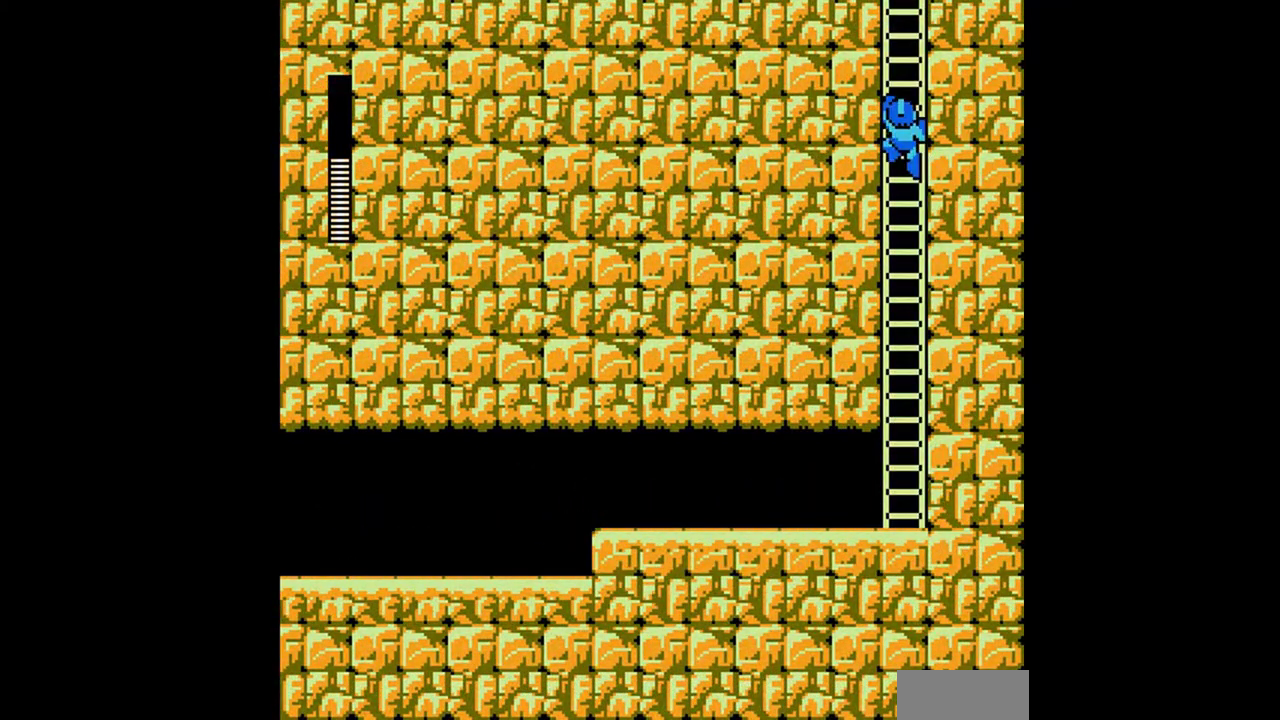
{"buttons": ["DPAD_UP"], "events": []}
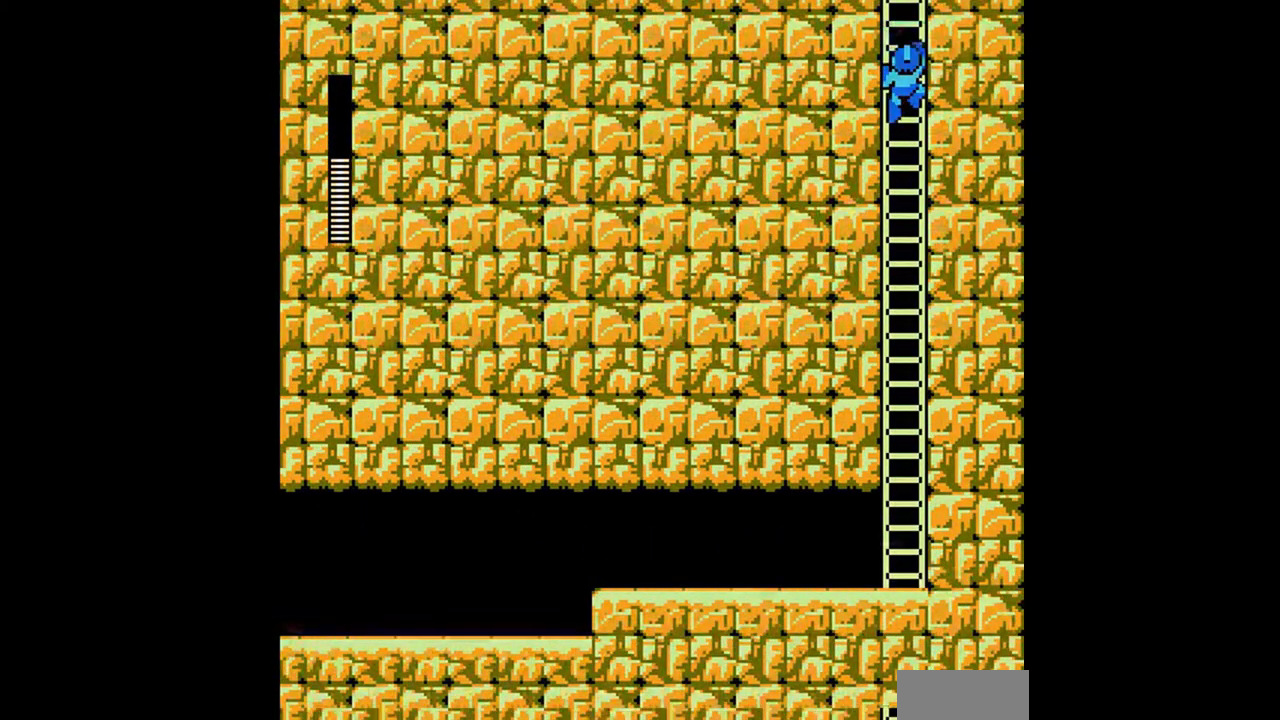
{"buttons": ["DPAD_UP"], "events": []}
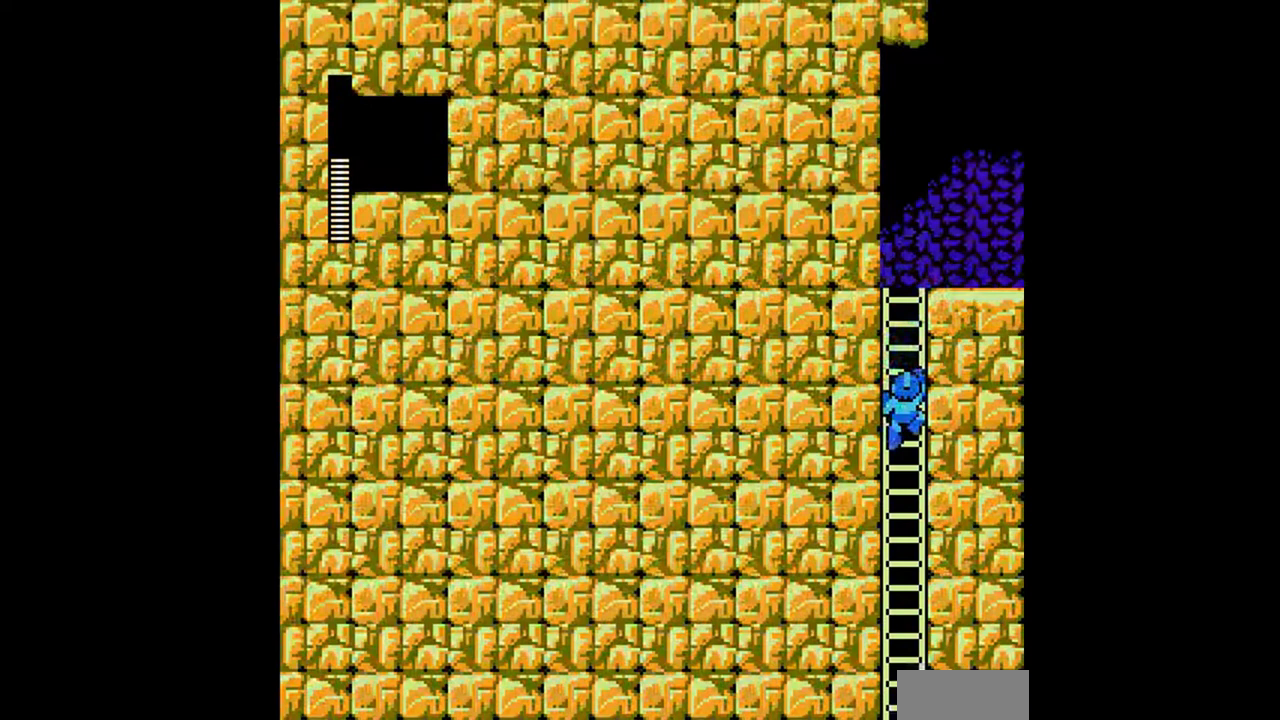
{"buttons": ["DPAD_UP", "DPAD_RIGHT"], "events": [[400, "DPAD_RIGHT", "down"]]}
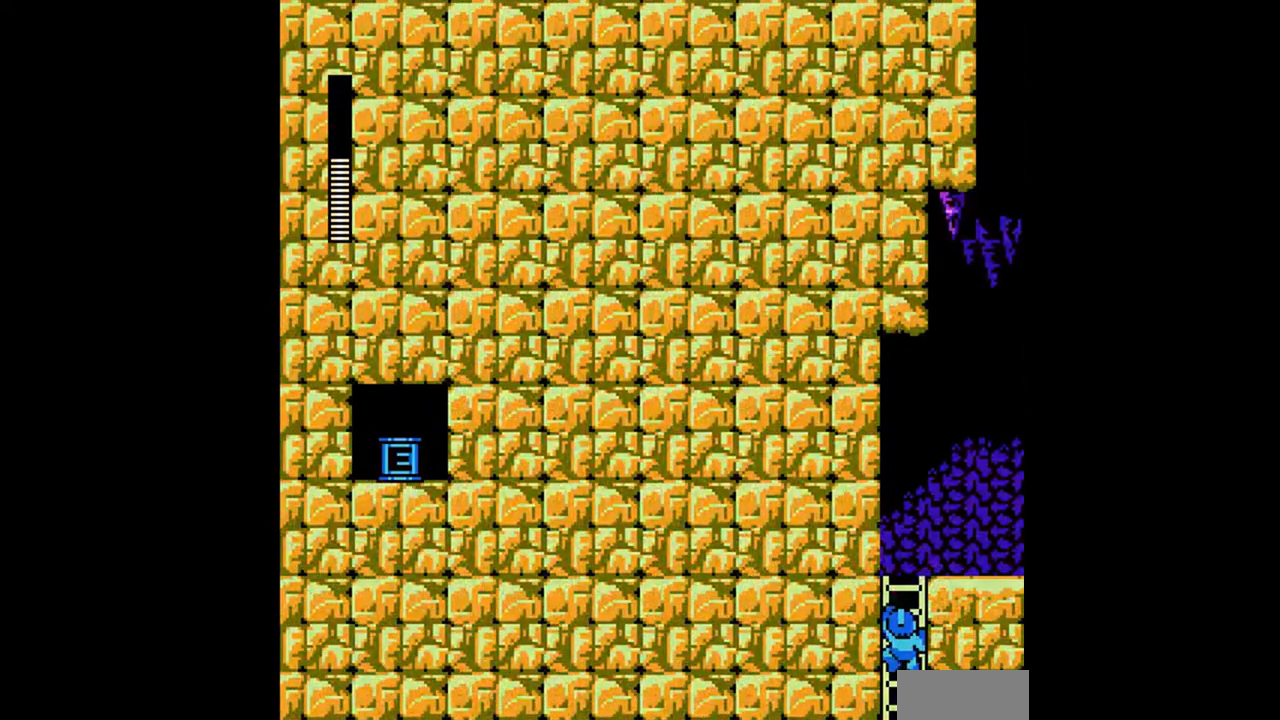
{"buttons": ["DPAD_DOWN", "DPAD_RIGHT"], "events": [[433, "DPAD_UP", "up"], [500, "DPAD_DOWN", "down"]]}
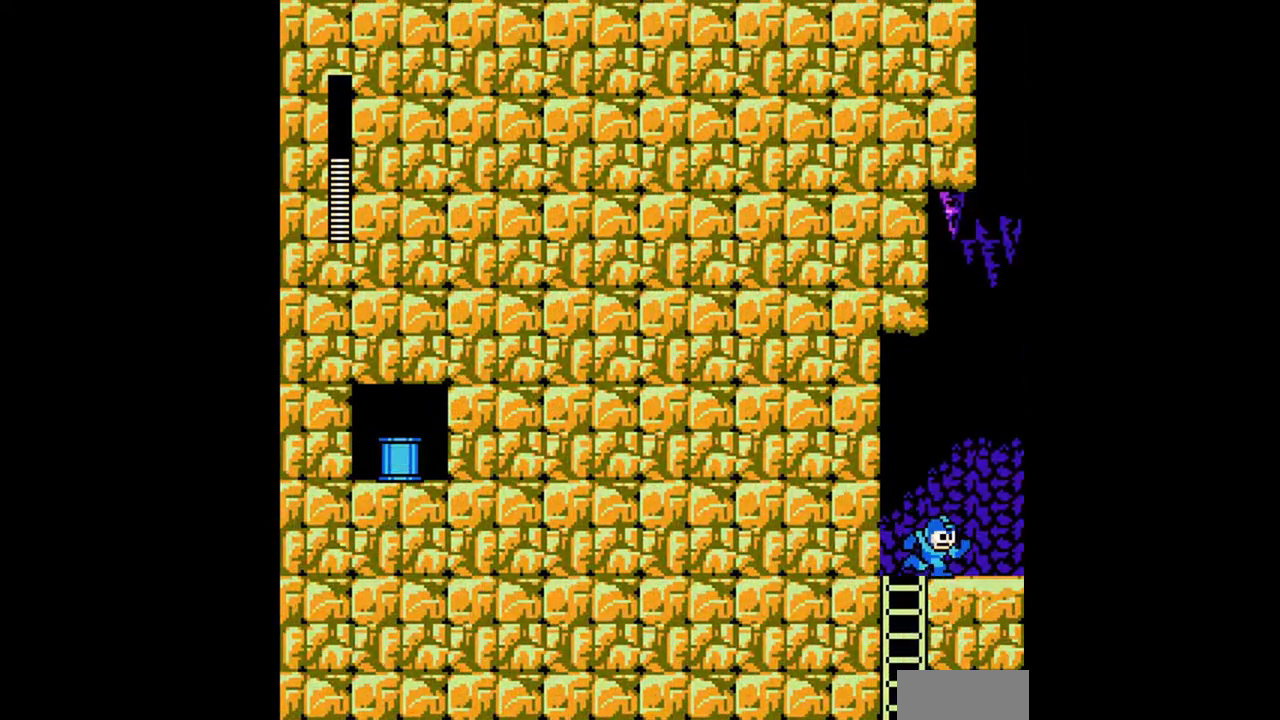
{"buttons": ["DPAD_RIGHT"], "events": [[233, "DPAD_DOWN", "up"]]}
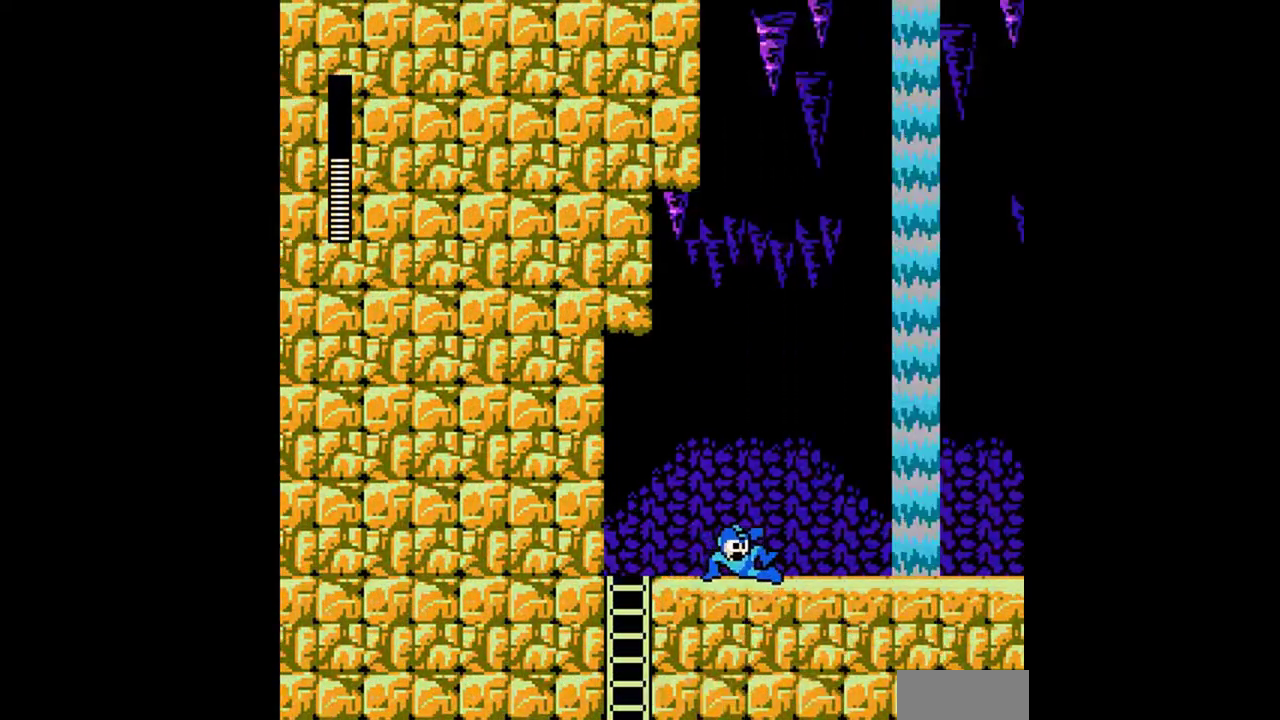
{"buttons": ["DPAD_RIGHT"], "events": []}
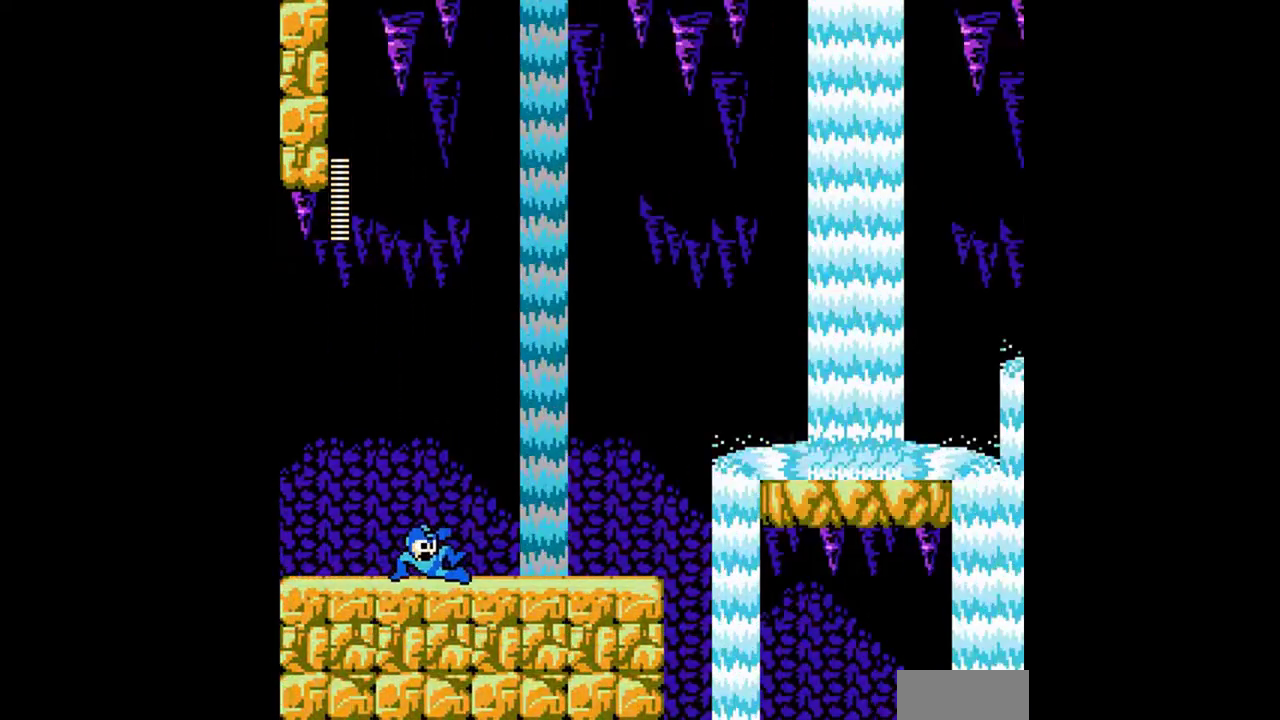
{"buttons": ["DPAD_RIGHT"], "events": [[100, "DPAD_DOWN", "down"], [267, "A", "down"], [333, "DPAD_DOWN", "up"], [467, "A", "up"]]}
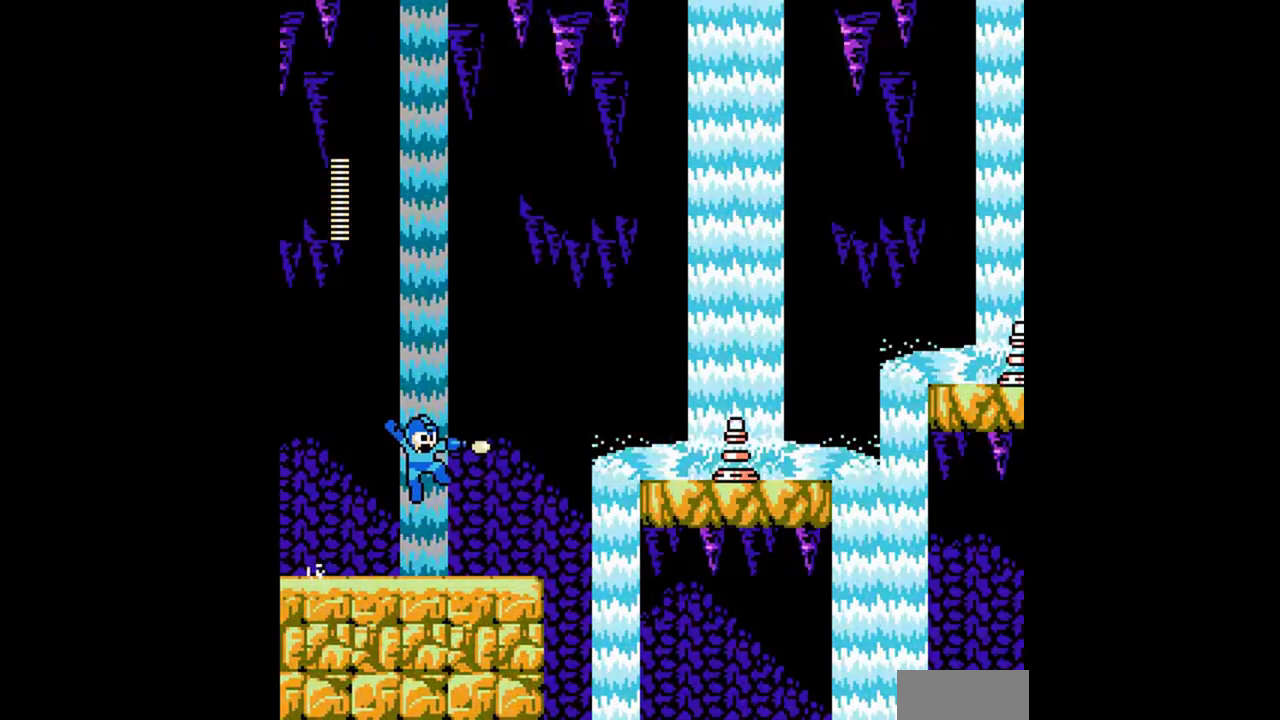
{"buttons": ["A", "DPAD_RIGHT"], "events": [[100, "DPAD_DOWN", "down"], [200, "A", "down"], [367, "DPAD_DOWN", "up"]]}
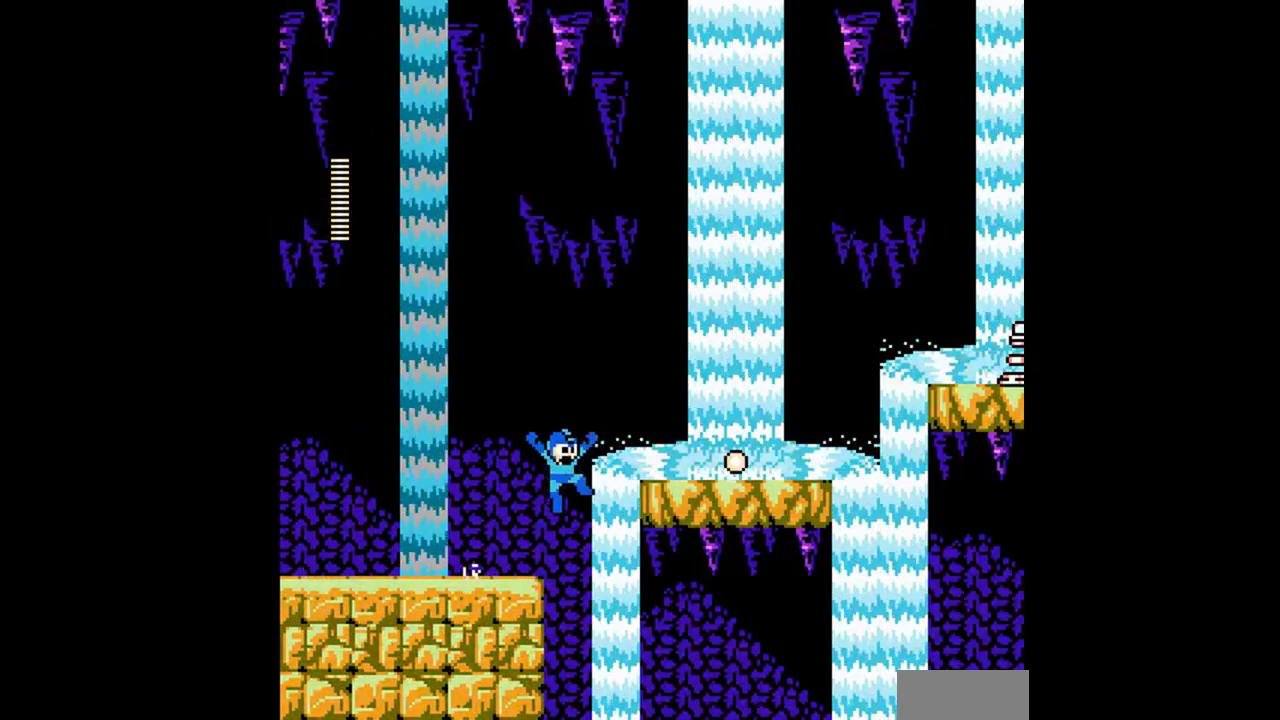
{"buttons": ["A", "DPAD_DOWN", "DPAD_RIGHT"], "events": [[333, "DPAD_DOWN", "down"]]}
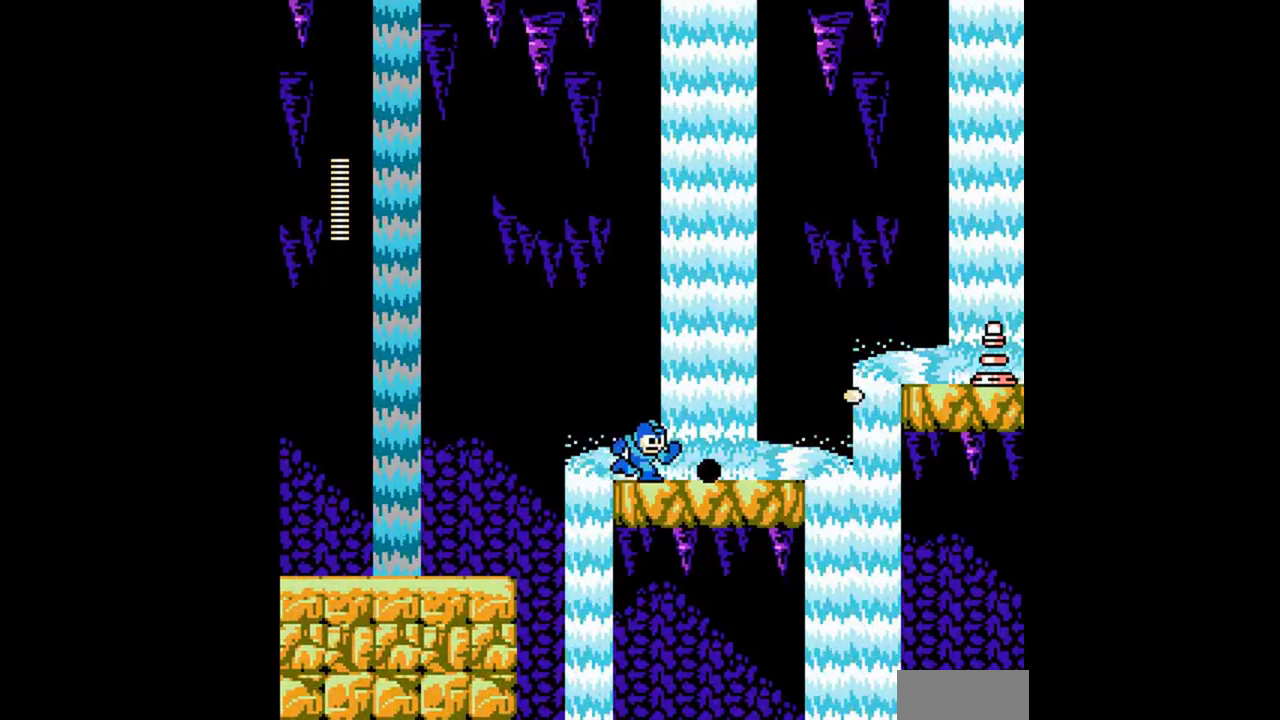
{"buttons": ["A", "DPAD_RIGHT"], "events": [[67, "A", "up"], [133, "A", "down"], [200, "A", "up"], [400, "A", "down"], [500, "DPAD_DOWN", "up"]]}
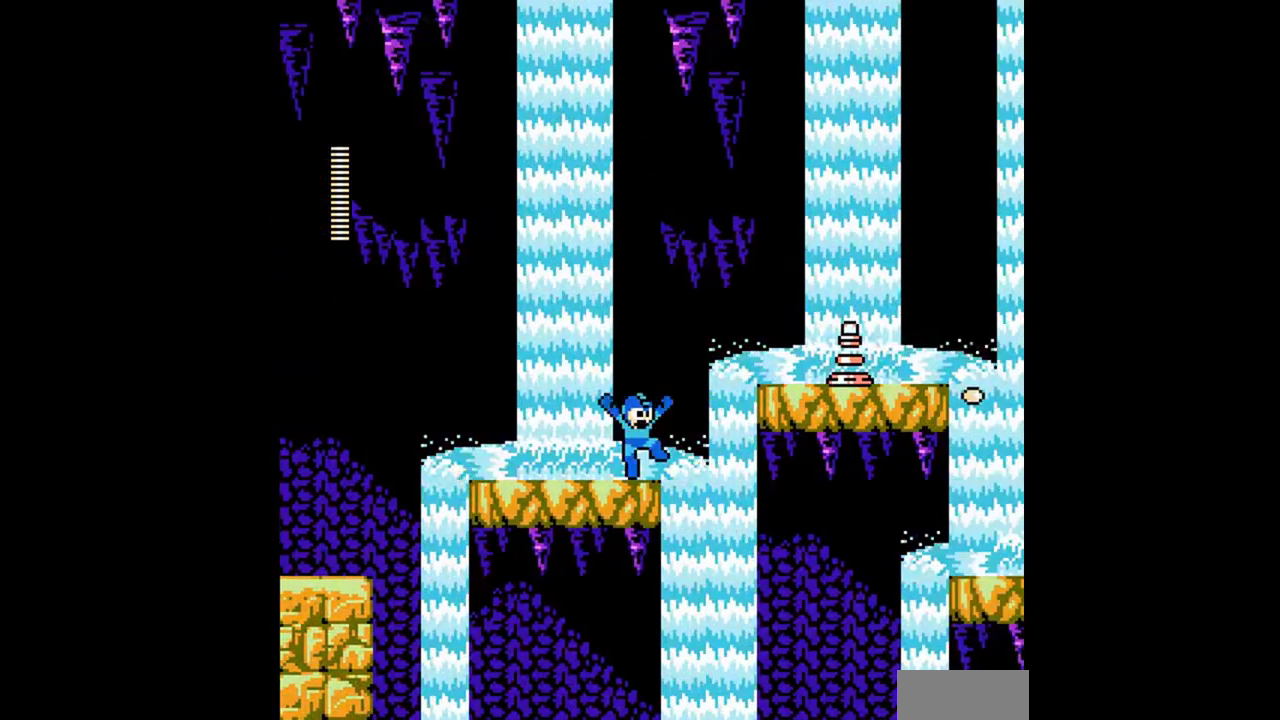
{"buttons": ["DPAD_DOWN", "DPAD_RIGHT"], "events": [[433, "DPAD_DOWN", "down"], [500, "A", "up"]]}
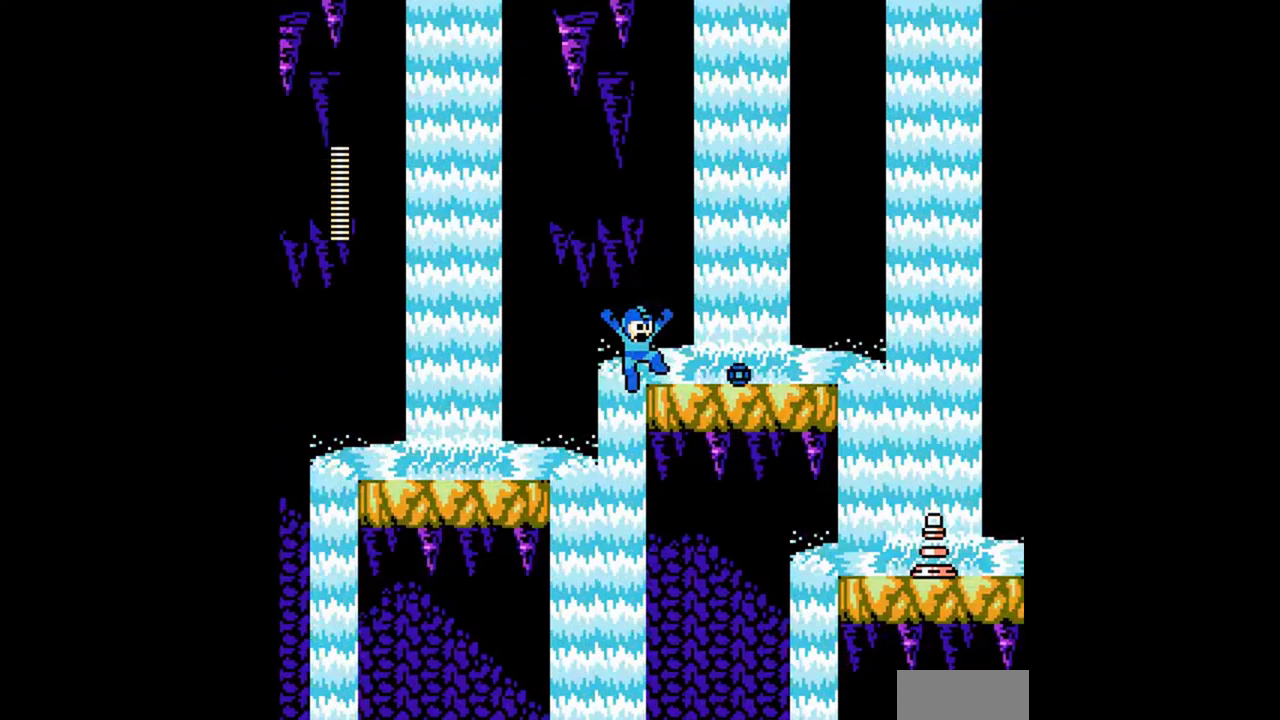
{"buttons": ["DPAD_DOWN", "DPAD_RIGHT"], "events": [[67, "A", "down"], [167, "A", "up"], [233, "A", "down"], [433, "A", "up"]]}
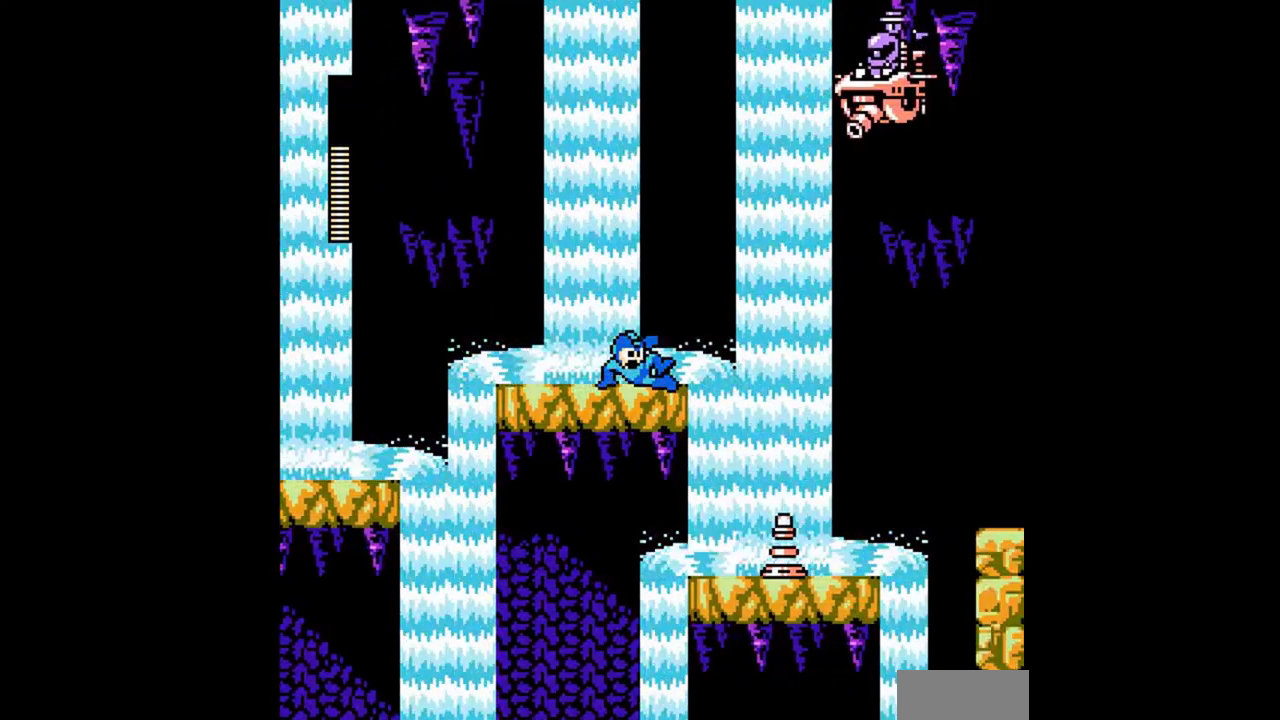
{"buttons": ["DPAD_RIGHT"], "events": [[33, "DPAD_DOWN", "up"], [67, "A", "down"], [267, "A", "up"]]}
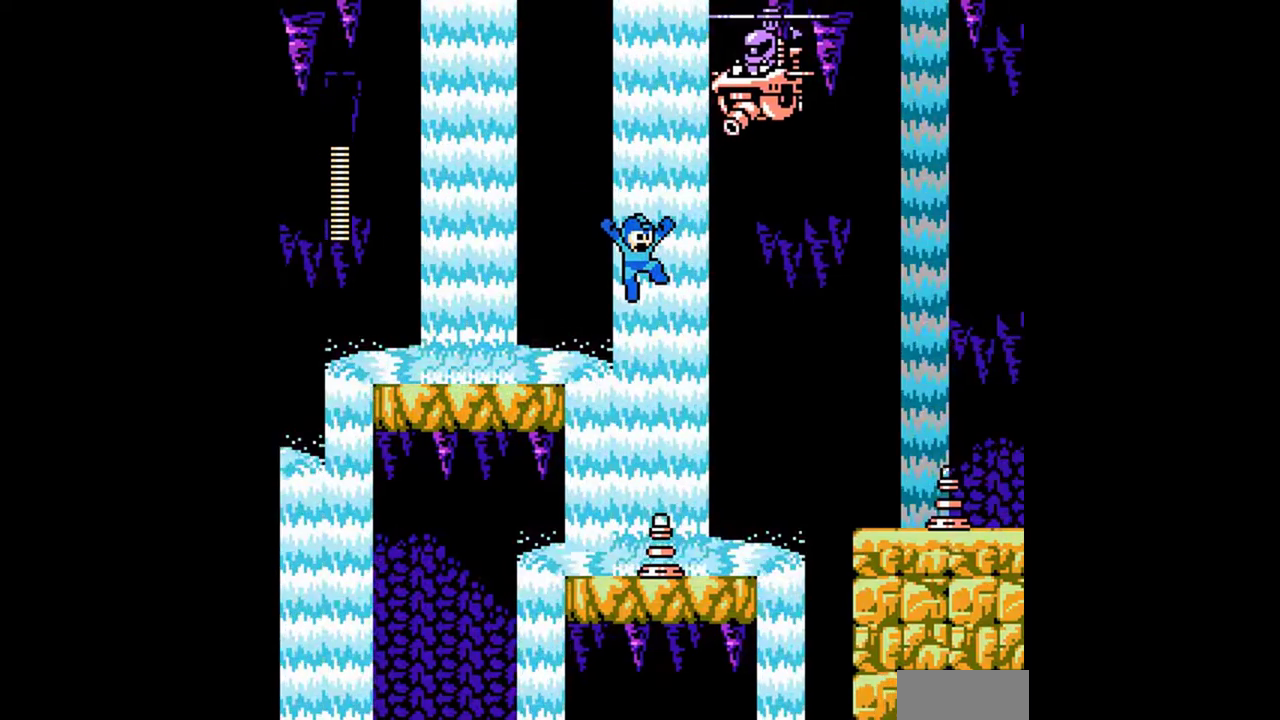
{"buttons": ["A", "DPAD_RIGHT"], "events": [[433, "A", "down"]]}